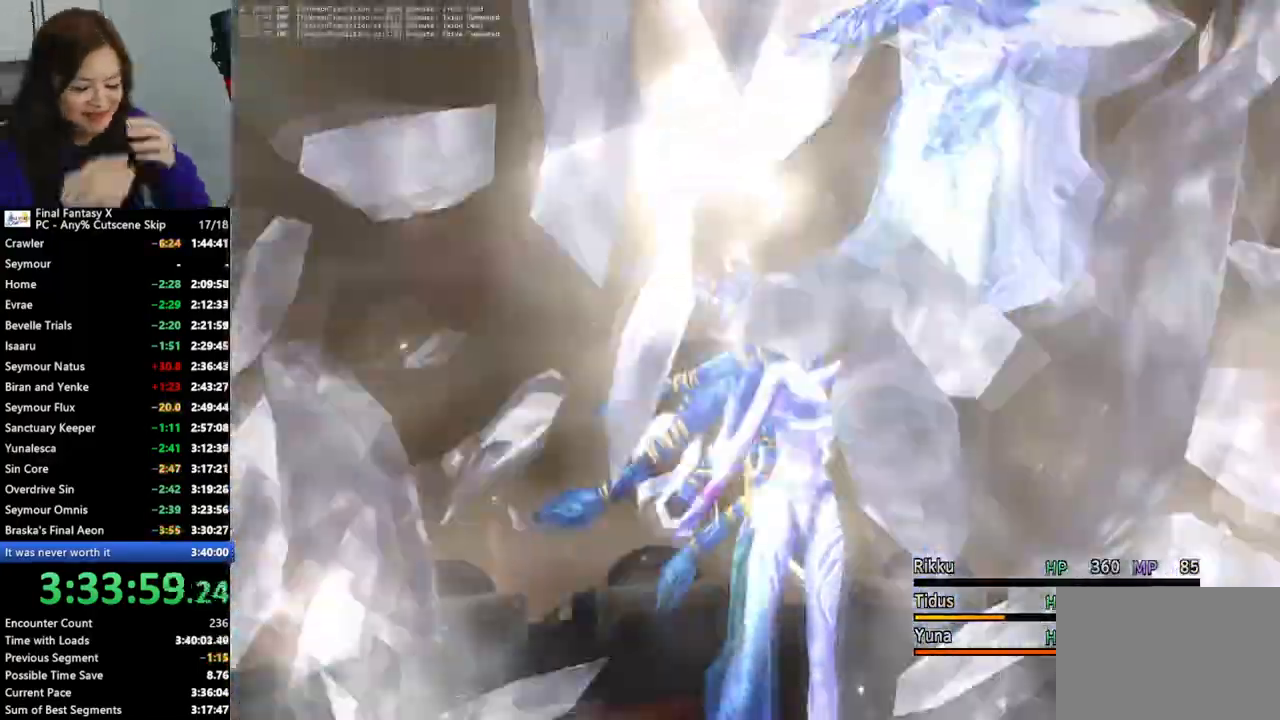
Gameplay with a controller (PlayStation layout); each line is a JSON object with the inputs held at the frame after it. "events" lists button and stick changes between this image and that frame as [ms after this image, input, new state], when the widget could be followed in between. Not read: L3 R3.
{"buttons": [], "left_stick": "center", "right_stick": "center", "events": [[33, "DPAD_DOWN", "up"]]}
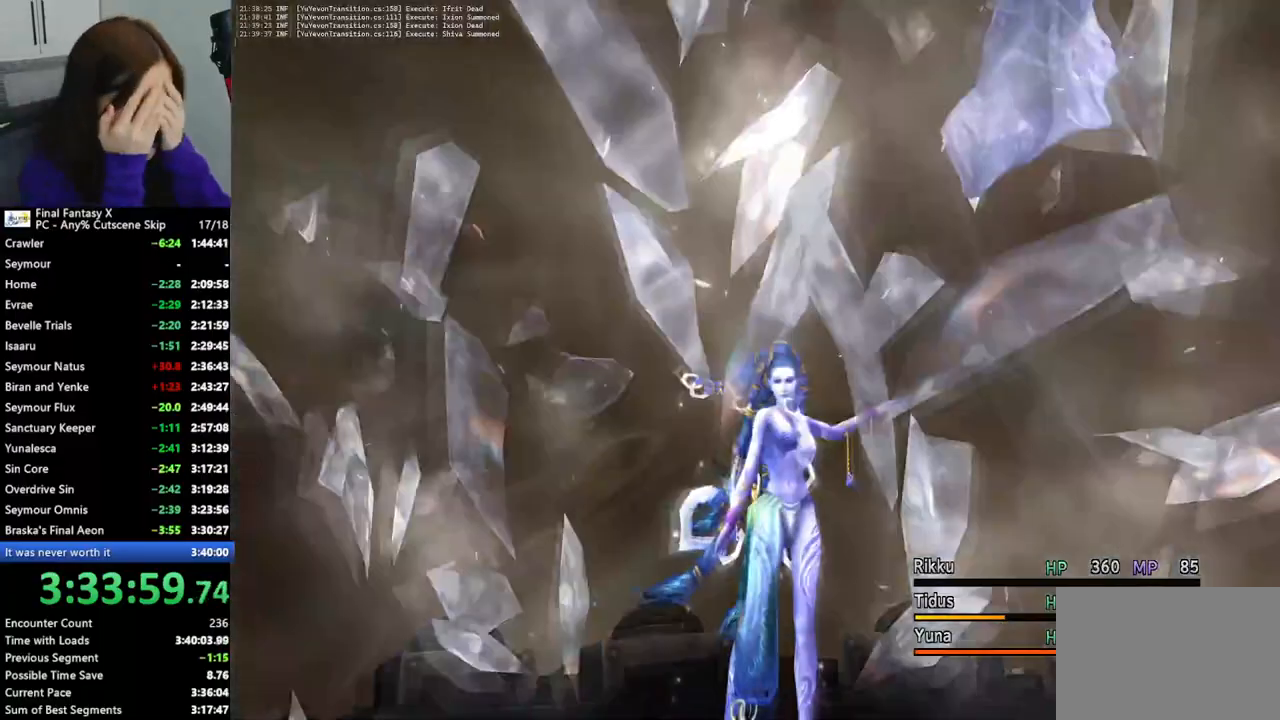
{"buttons": [], "left_stick": "center", "right_stick": "center", "events": []}
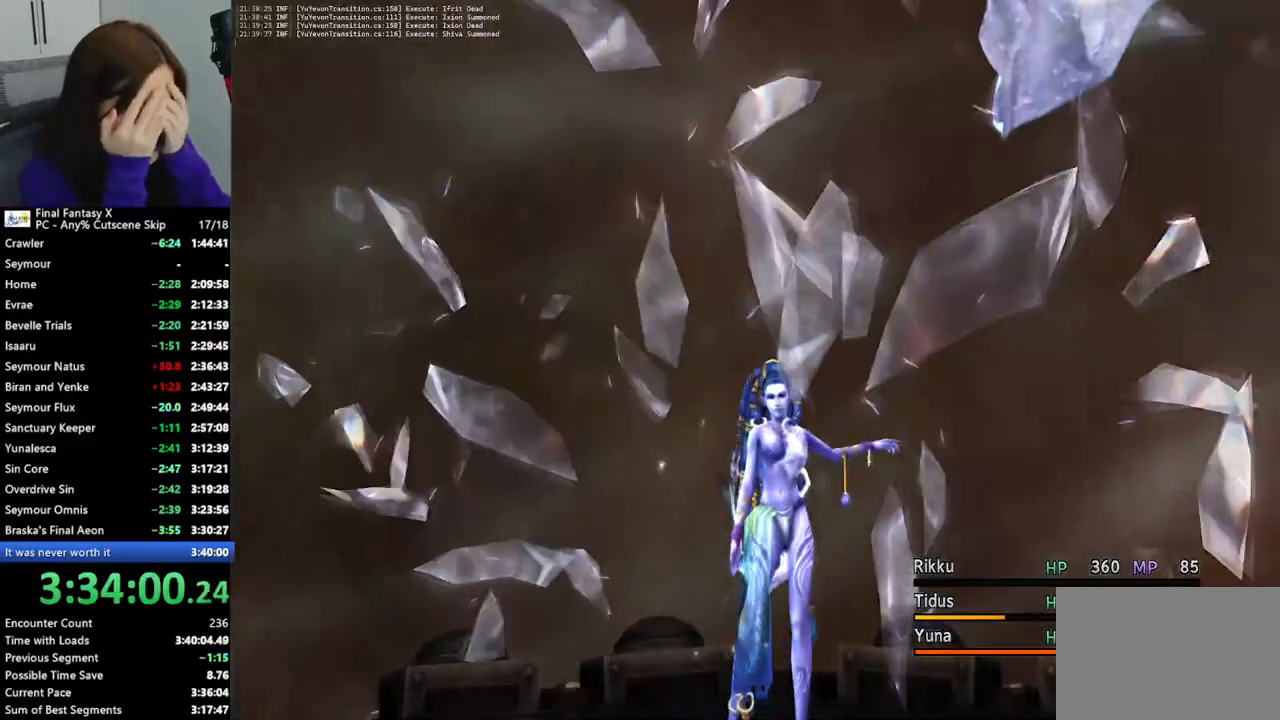
{"buttons": ["L2"], "left_stick": "center", "right_stick": "center", "events": [[333, "L2", "down"]]}
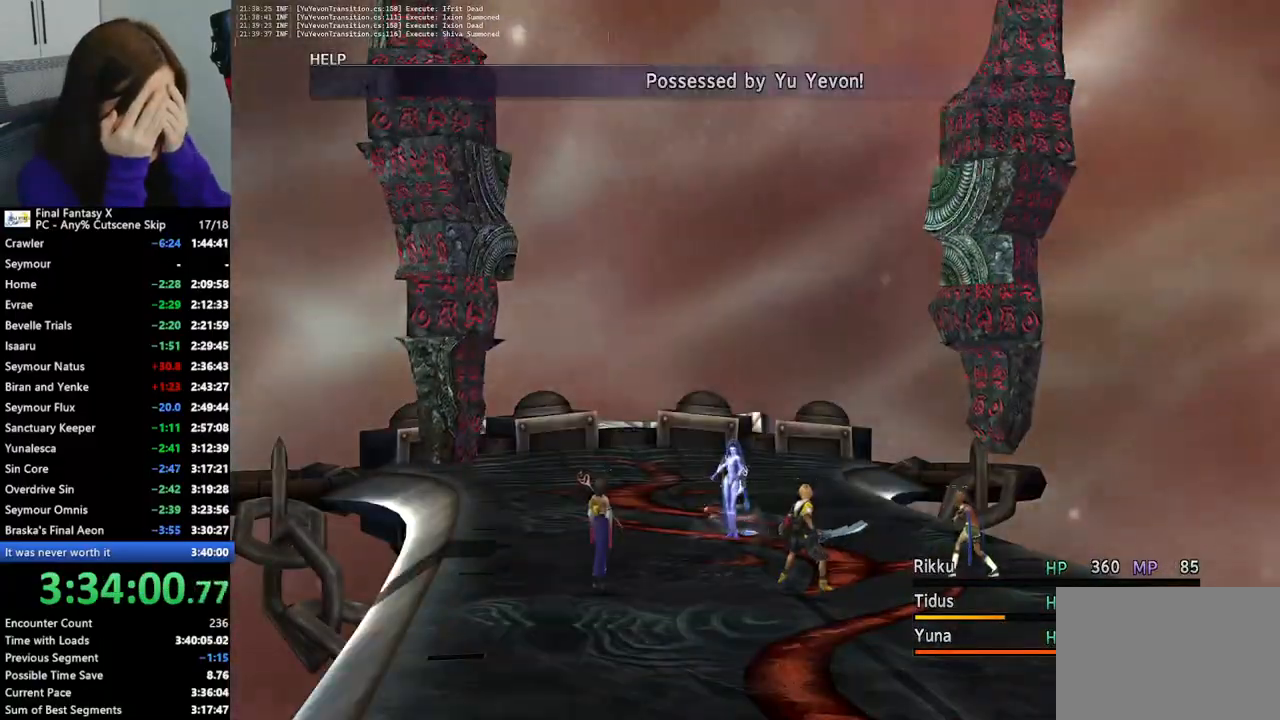
{"buttons": [], "left_stick": "center", "right_stick": "center", "events": [[33, "L2", "up"]]}
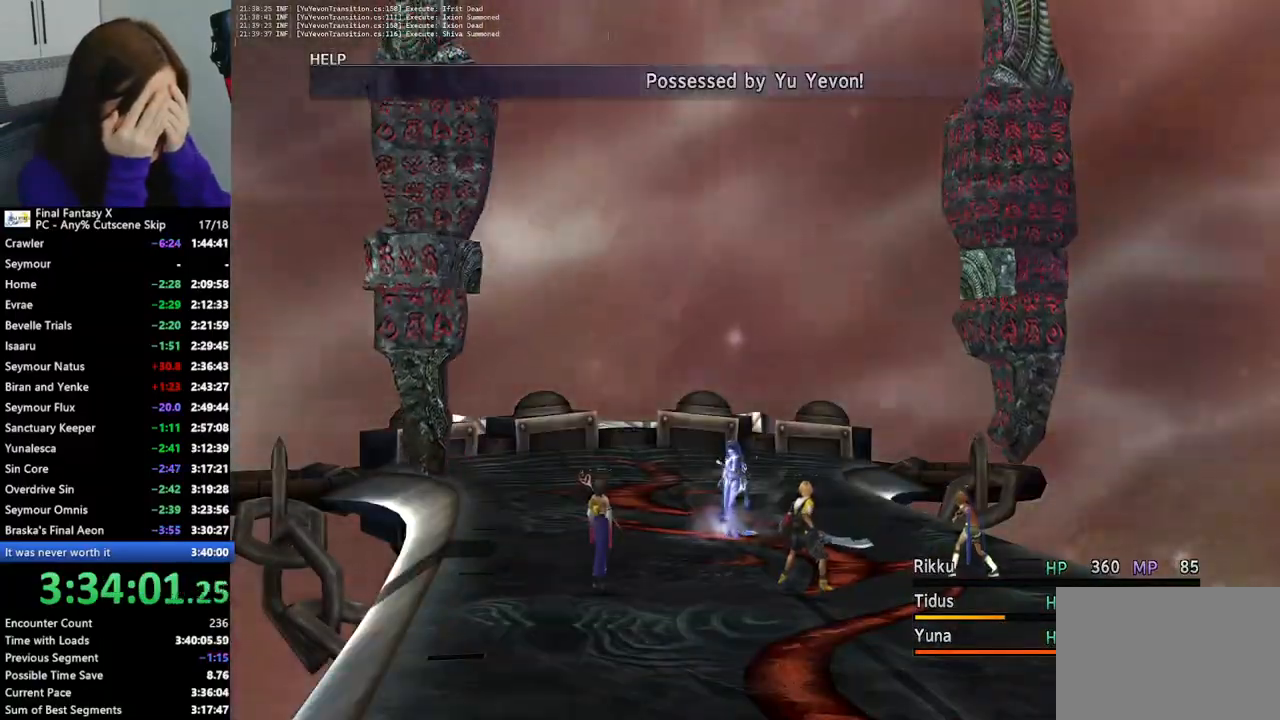
{"buttons": ["L2"], "left_stick": "center", "right_stick": "center", "events": [[400, "L2", "down"]]}
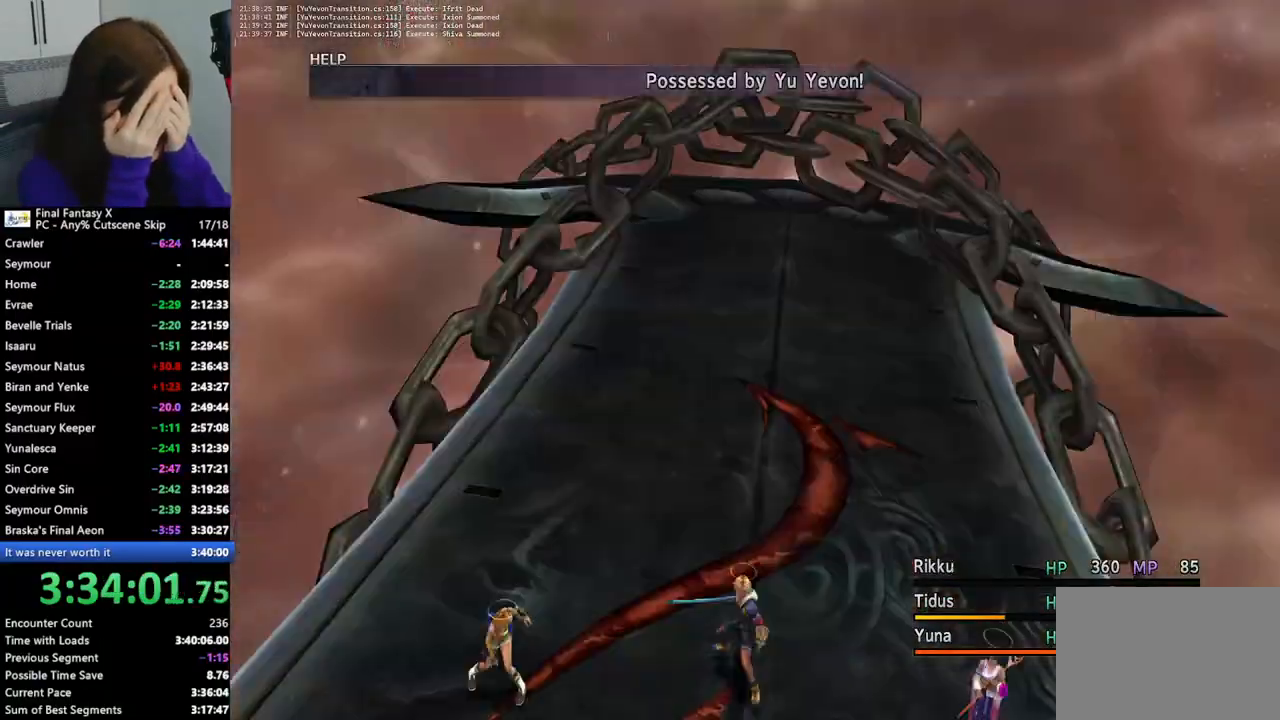
{"buttons": [], "left_stick": "center", "right_stick": "center", "events": [[100, "L2", "up"]]}
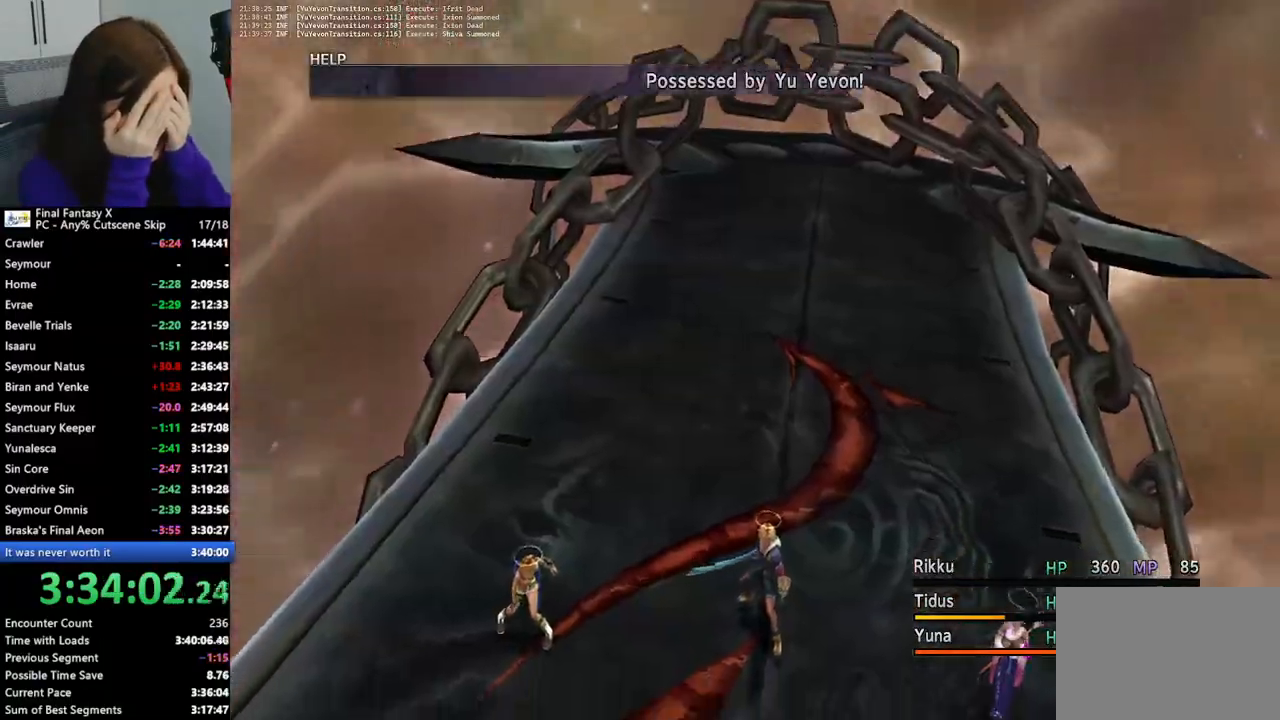
{"buttons": [], "left_stick": "center", "right_stick": "center", "events": [[133, "L2", "down"], [300, "L2", "up"]]}
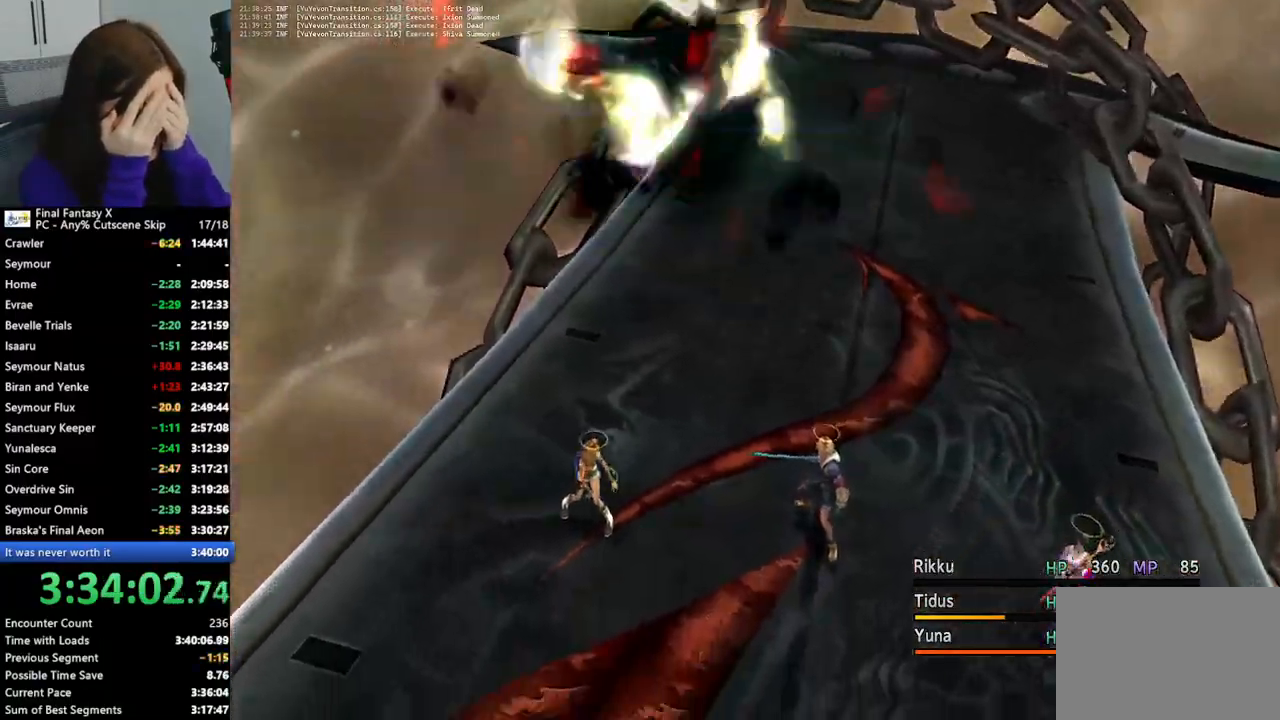
{"buttons": [], "left_stick": "center", "right_stick": "center", "events": [[67, "L2", "down"], [267, "L2", "up"]]}
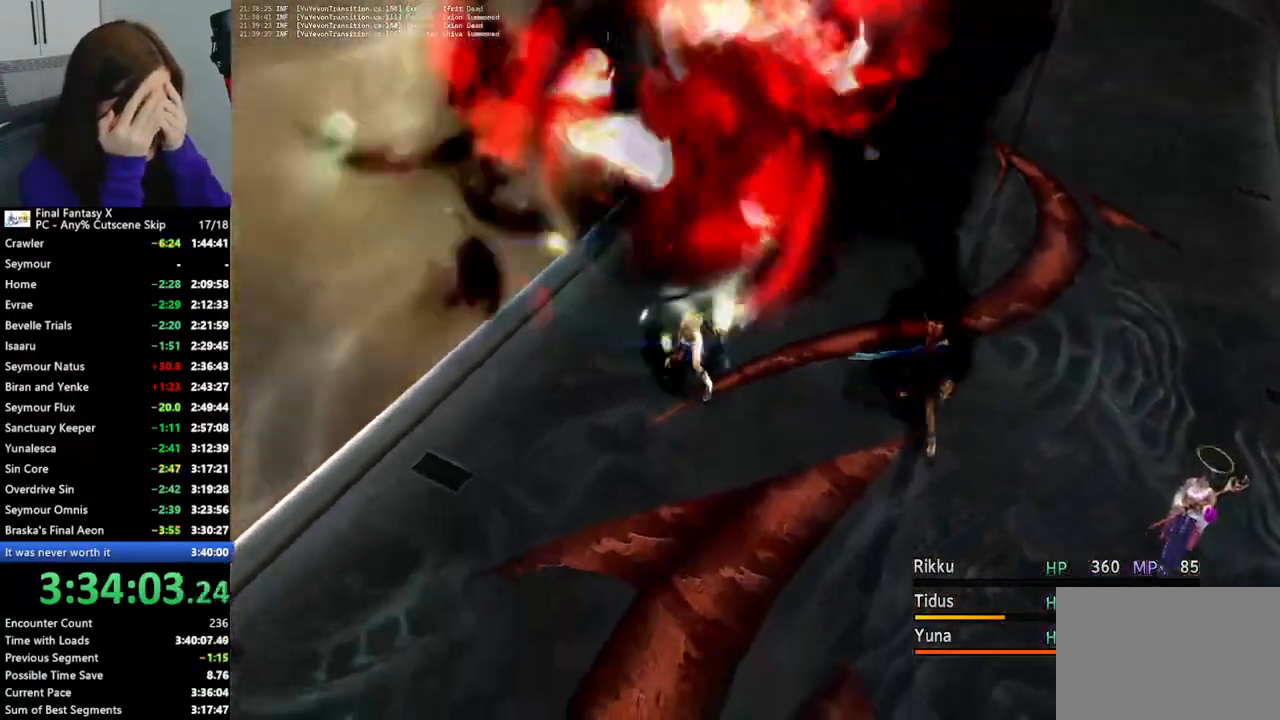
{"buttons": [], "left_stick": "center", "right_stick": "center", "events": []}
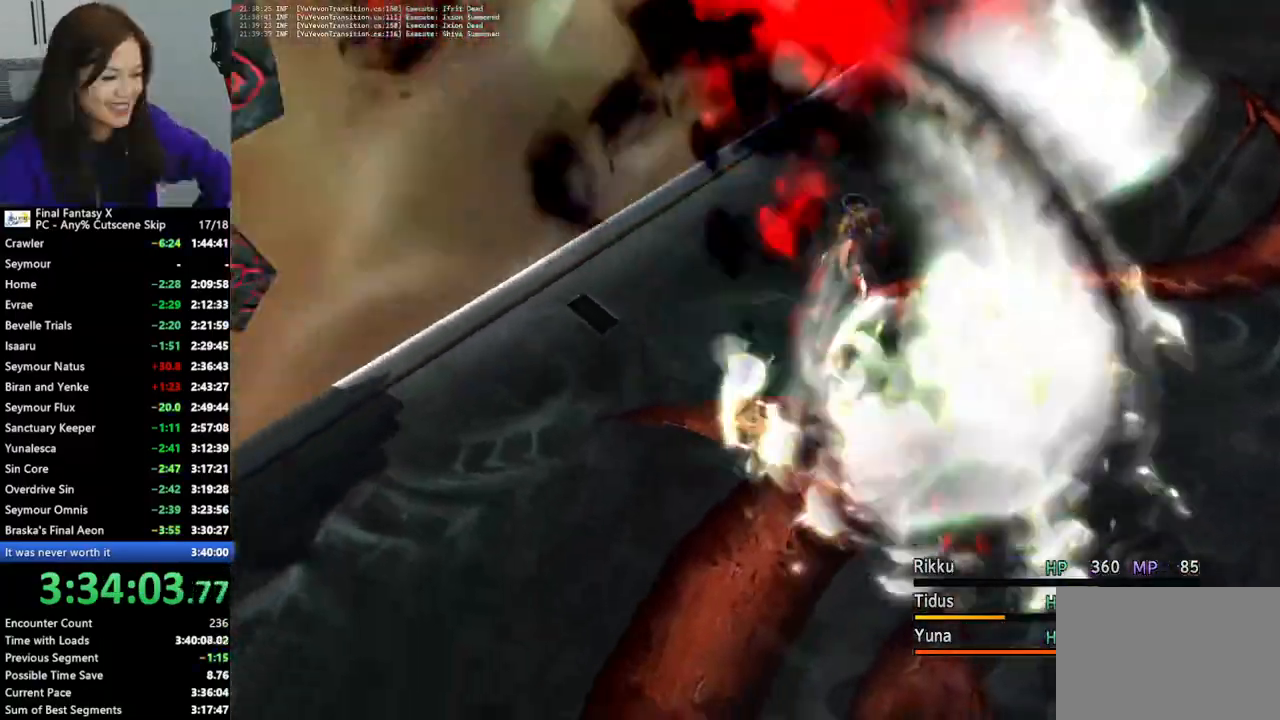
{"buttons": [], "left_stick": "center", "right_stick": "center", "events": [[267, "L2", "down"], [433, "L2", "up"]]}
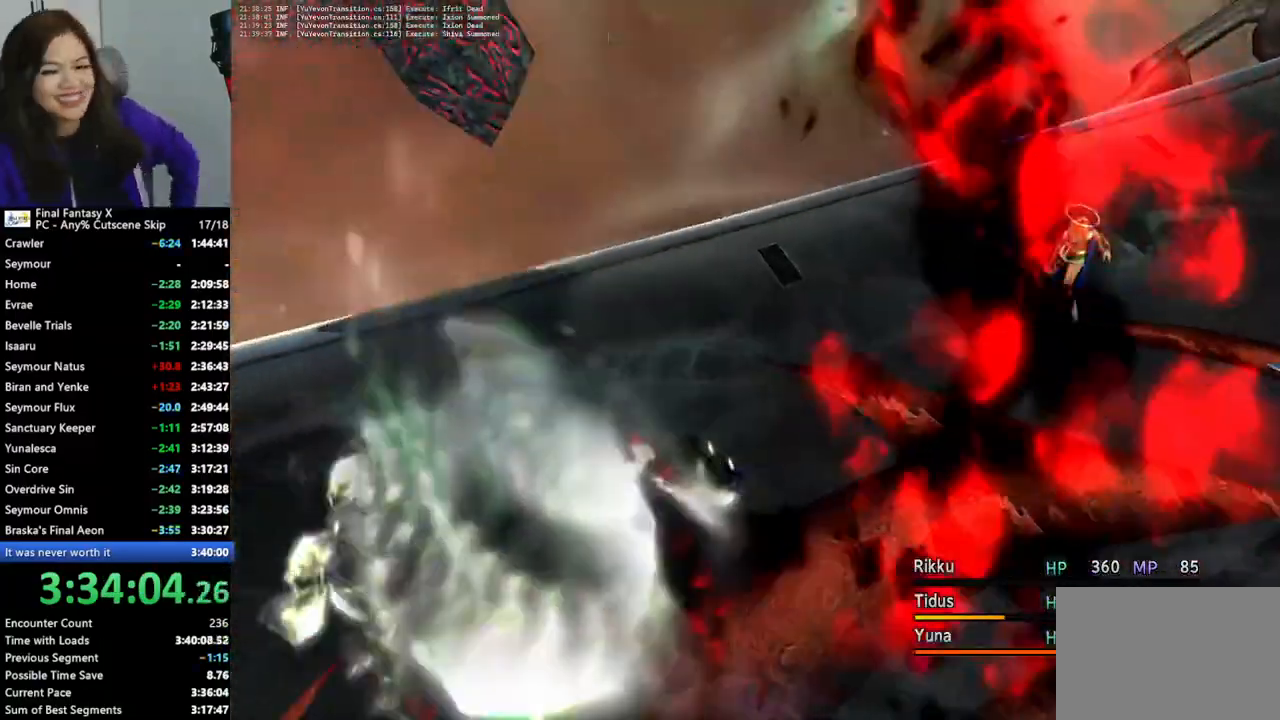
{"buttons": [], "left_stick": "center", "right_stick": "center", "events": []}